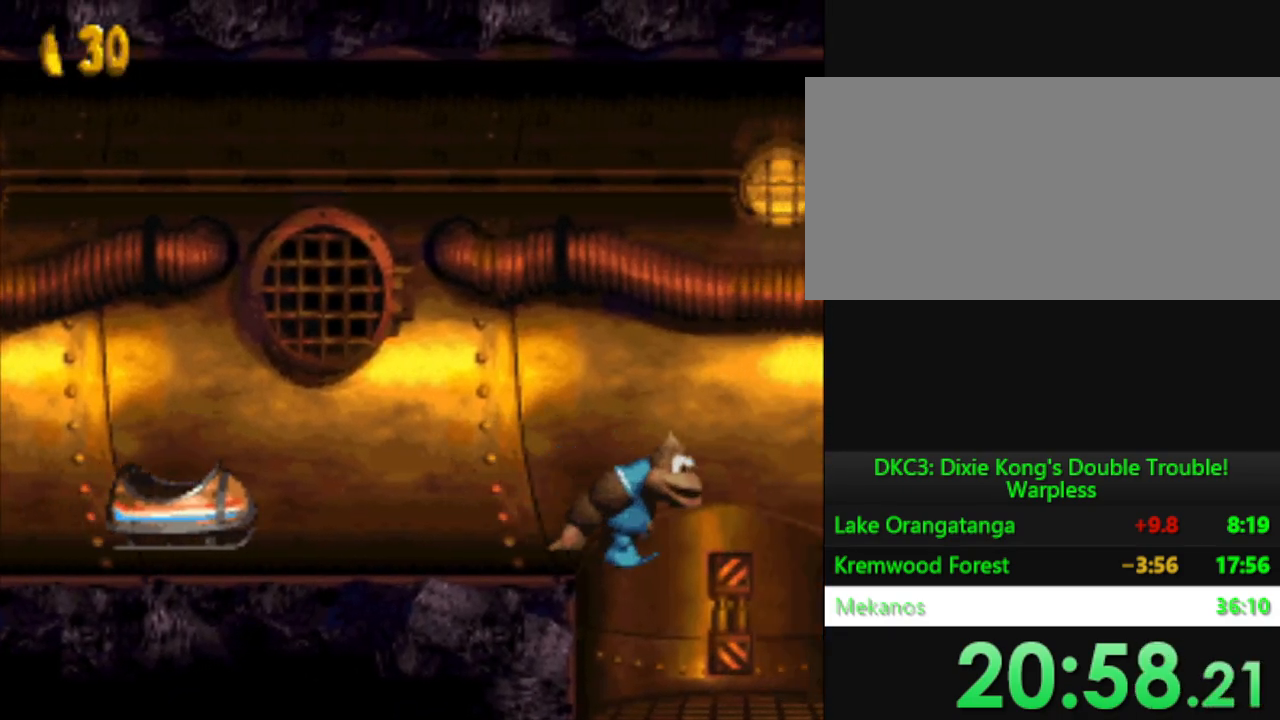
Gameplay with a controller (Nintendo layout); each line is a JSON object with the inputs held at the frame after it. "events" lists button and stick changes between this image and that frame as [ms after this image, input, new state], when the widget could be followed in between. Not read: L3 R3.
{"buttons": ["B", "Y"], "events": [[417, "B", "down"]]}
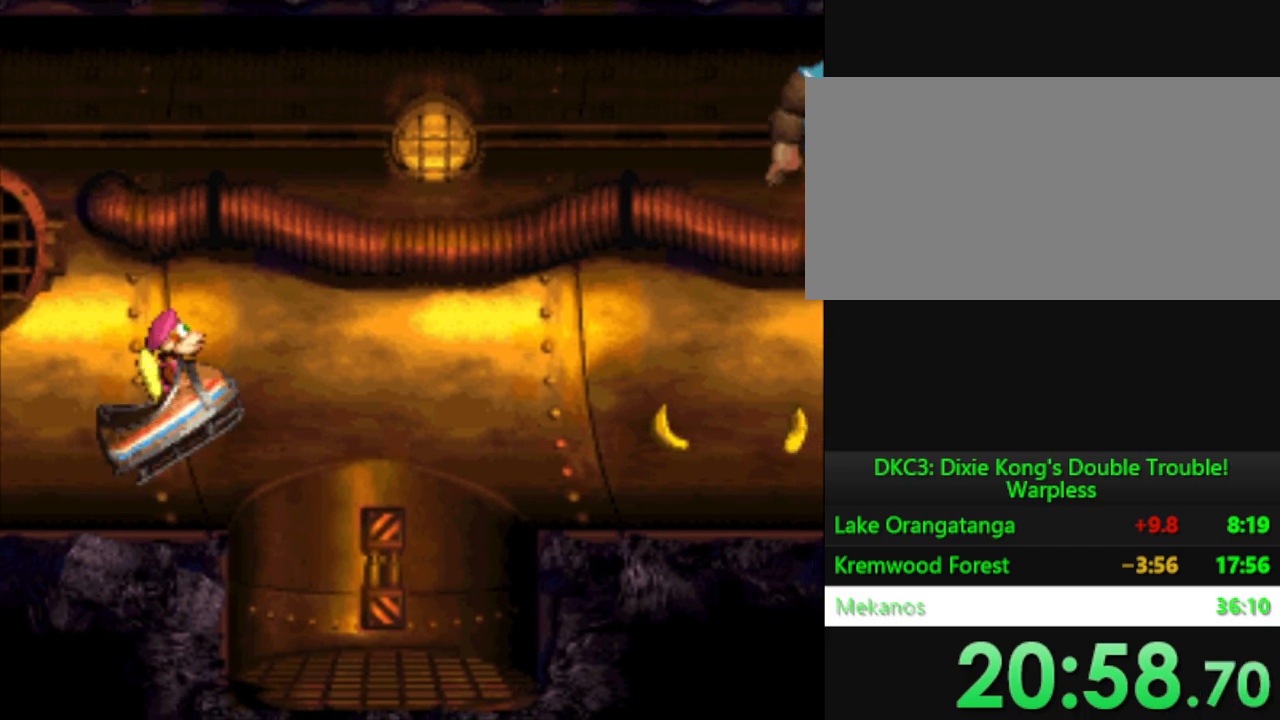
{"buttons": ["Y"], "events": [[267, "B", "up"]]}
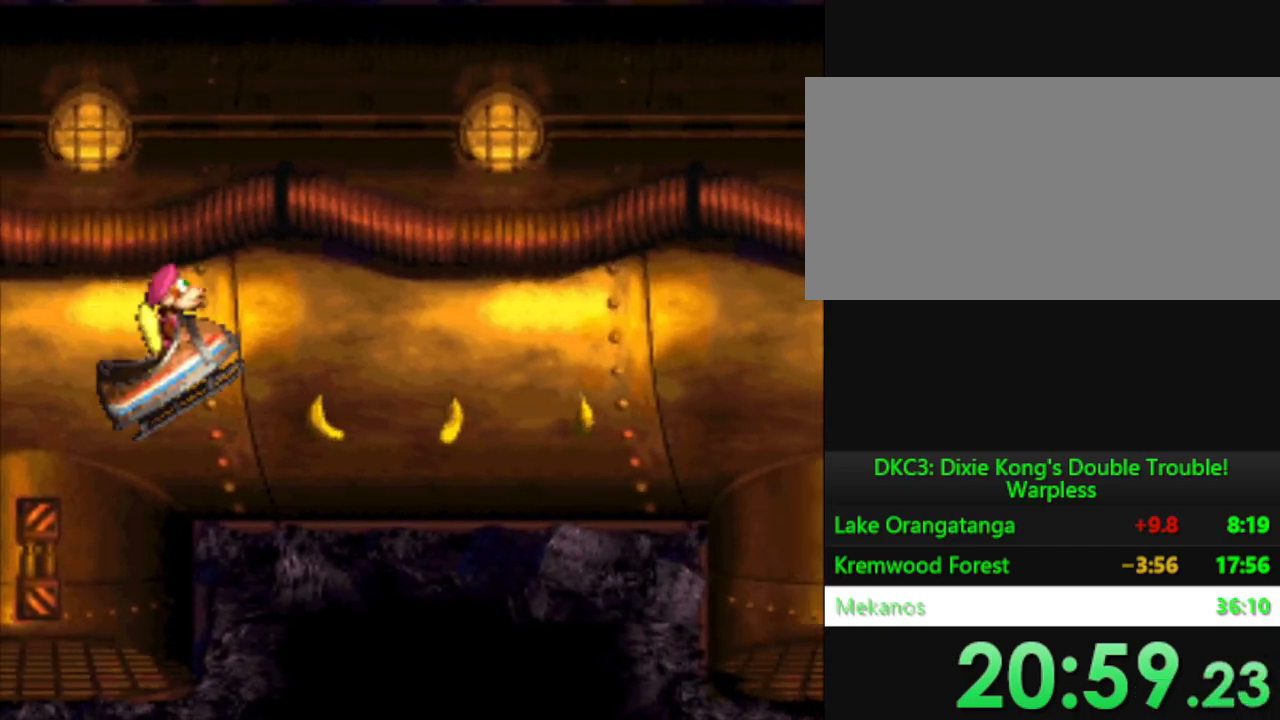
{"buttons": ["Y"], "events": []}
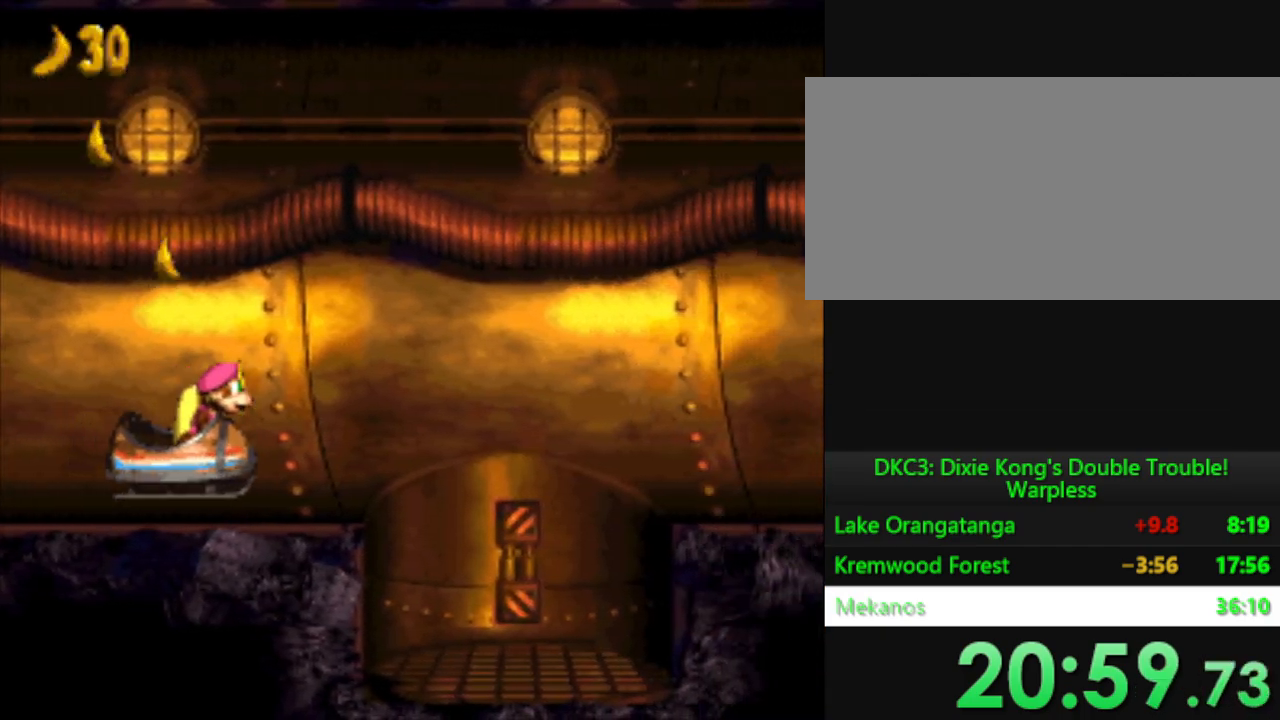
{"buttons": ["Y"], "events": [[66, "B", "down"], [467, "B", "up"]]}
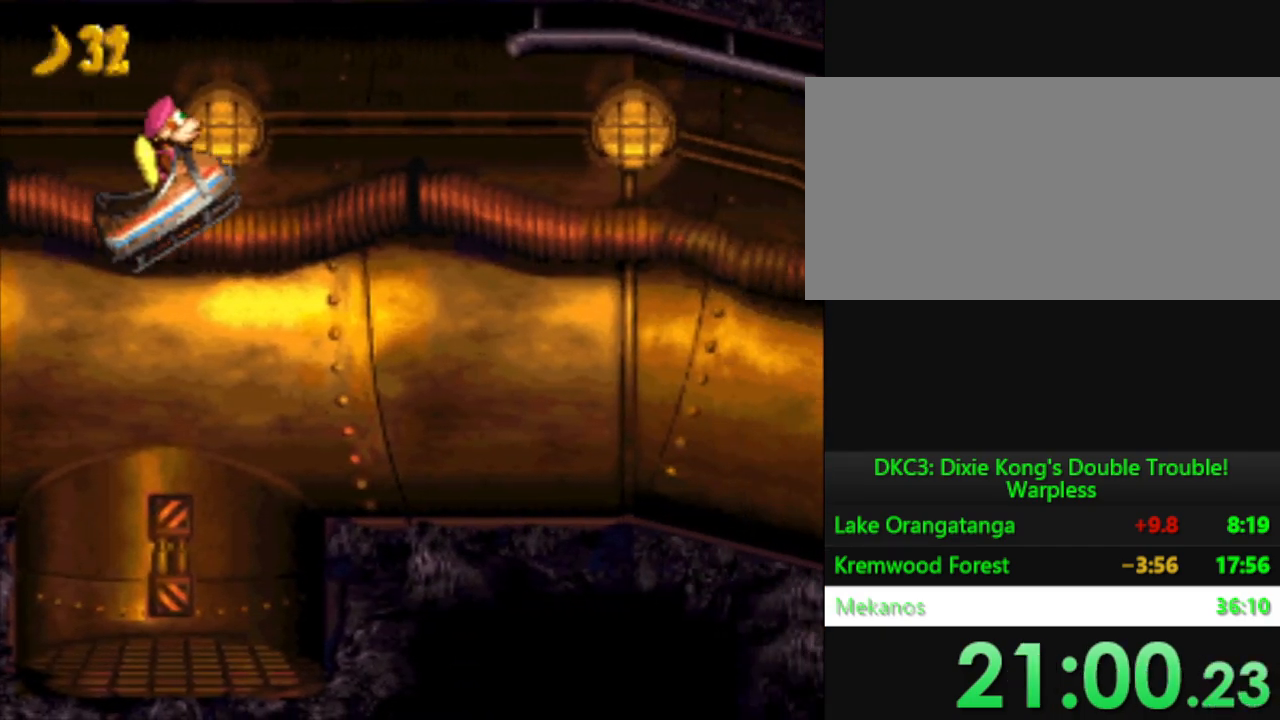
{"buttons": ["Y"], "events": []}
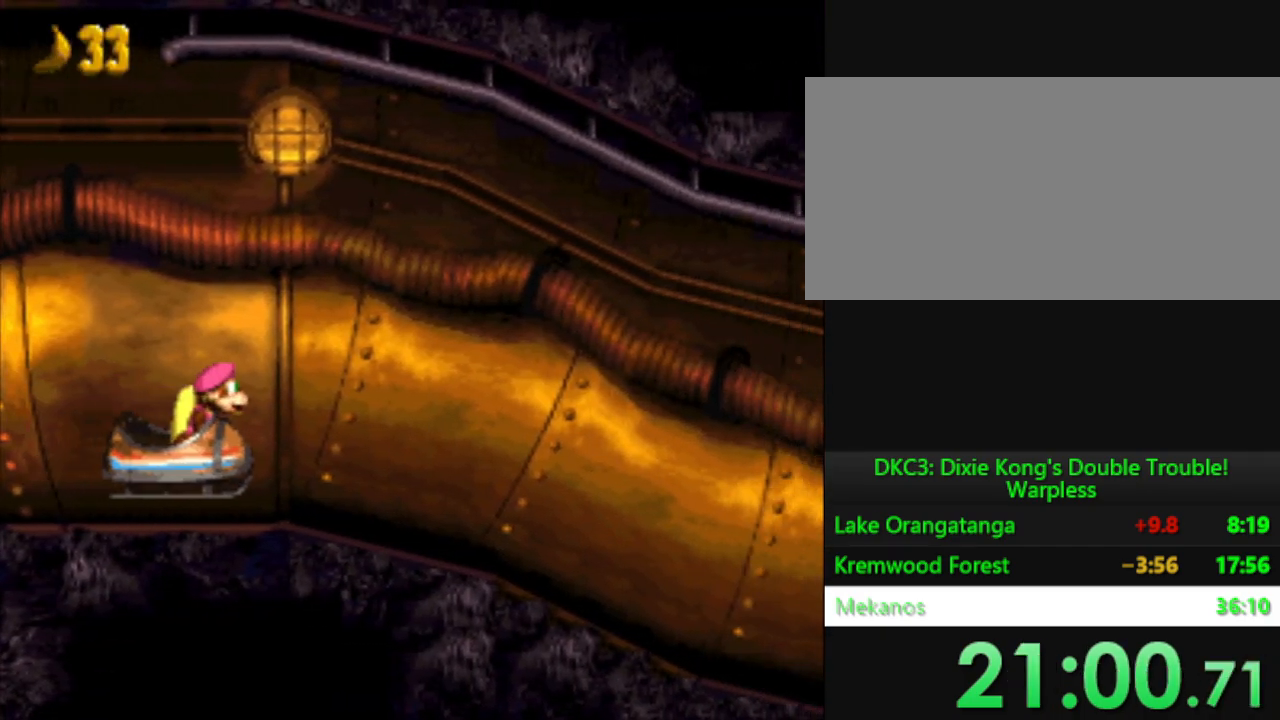
{"buttons": ["Y"], "events": []}
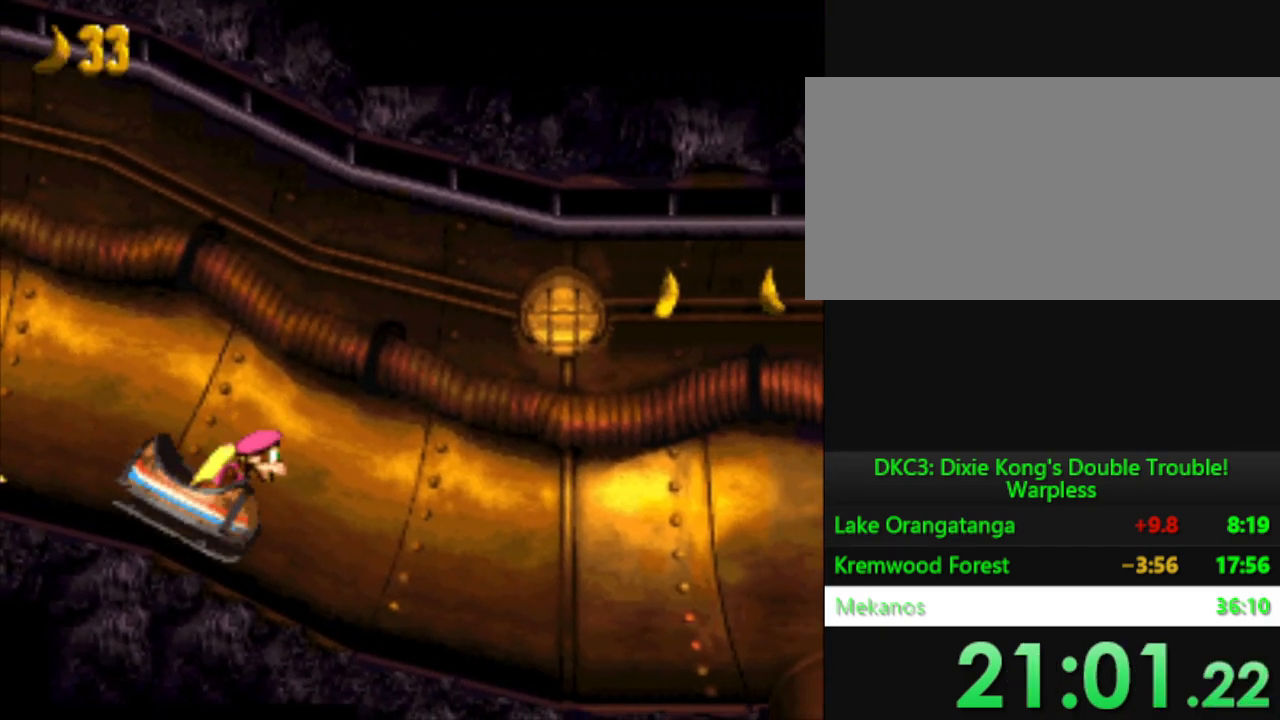
{"buttons": ["Y"], "events": []}
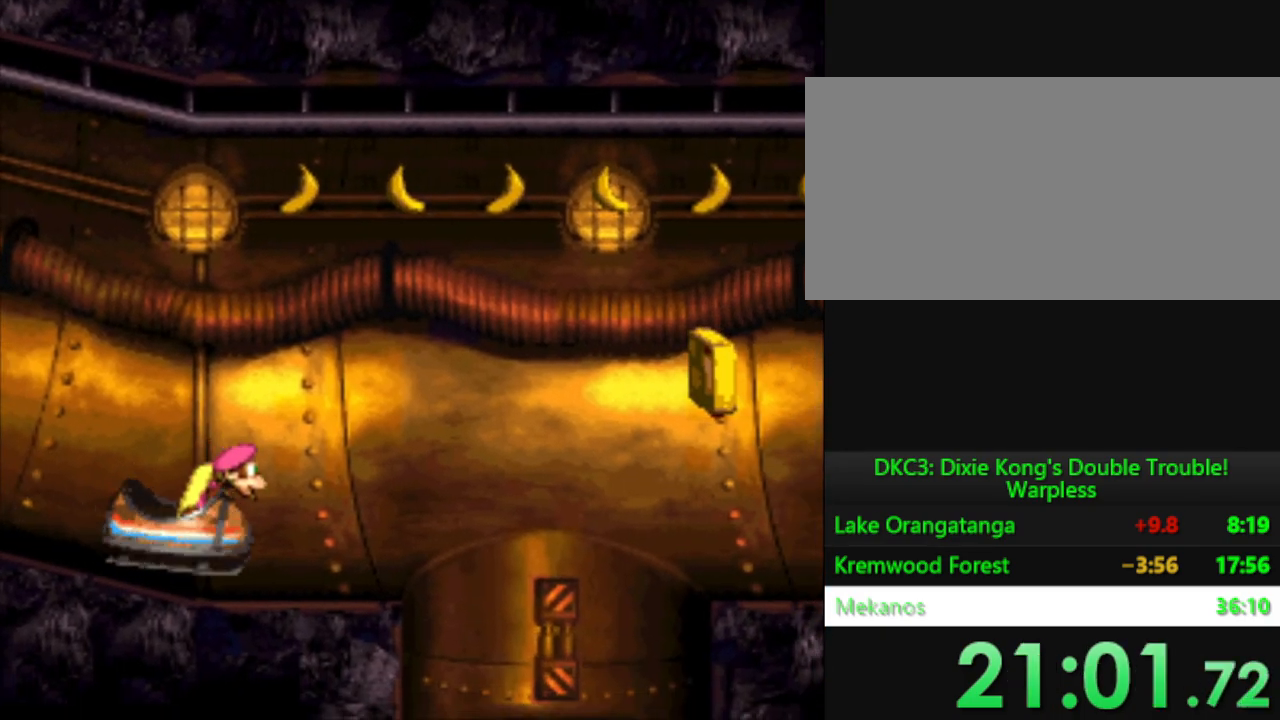
{"buttons": ["Y"], "events": [[83, "B", "down"], [350, "B", "up"]]}
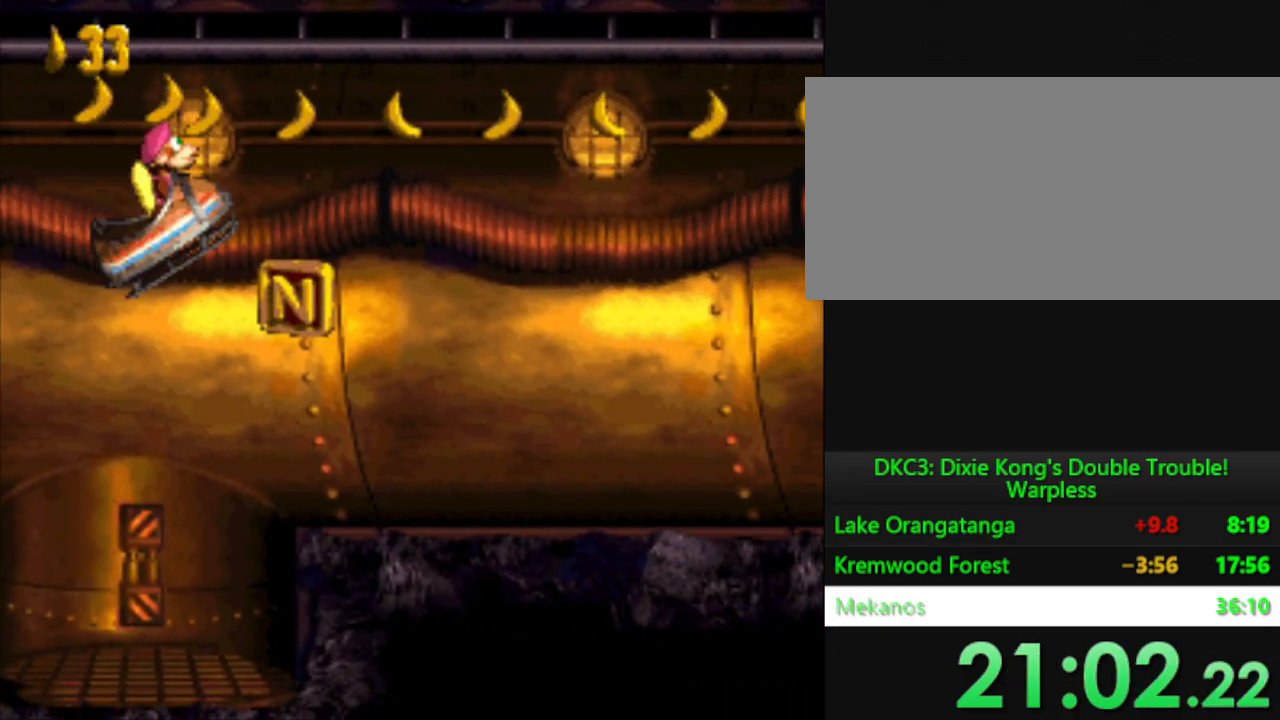
{"buttons": ["Y"], "events": []}
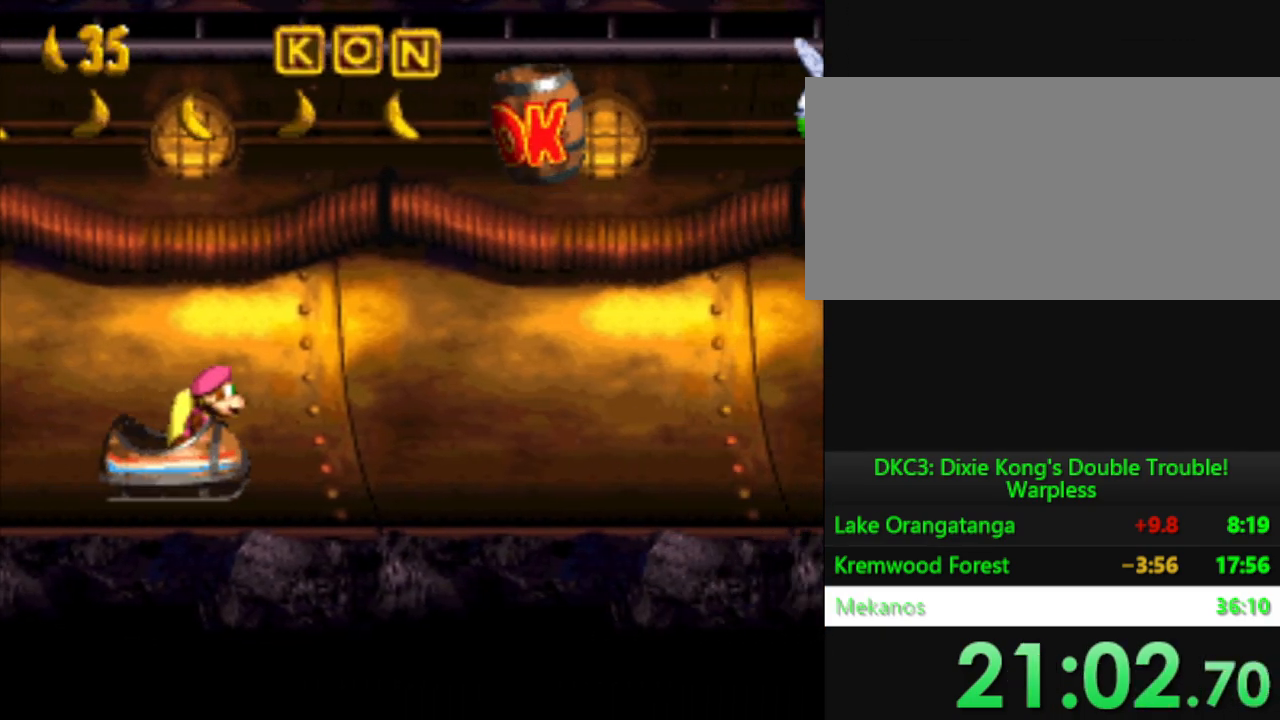
{"buttons": ["Y"], "events": [[150, "B", "down"], [417, "B", "up"]]}
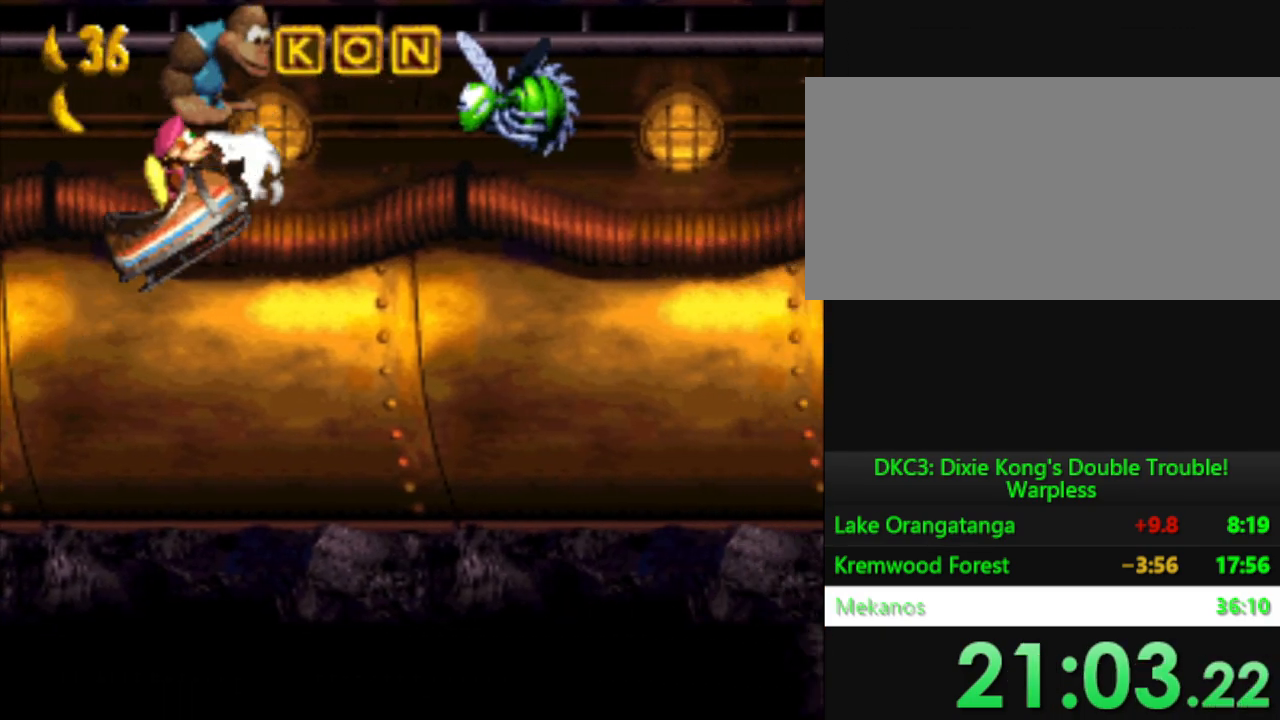
{"buttons": ["Y"], "events": []}
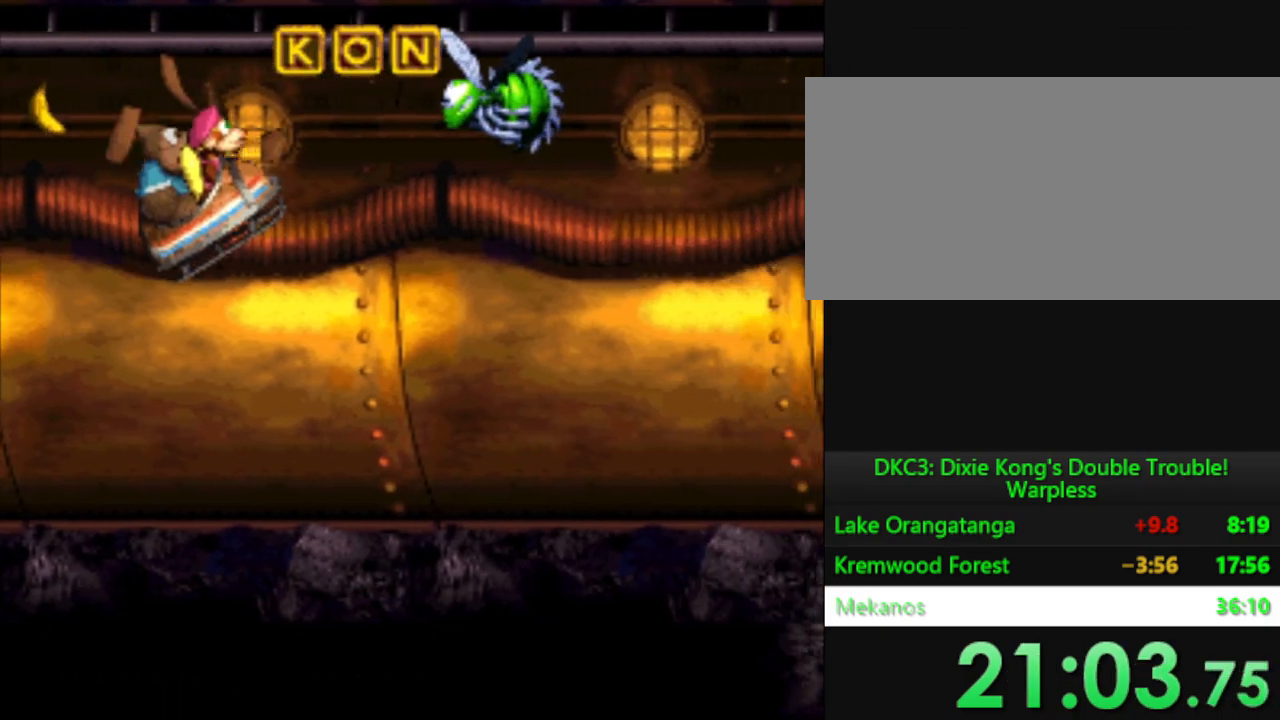
{"buttons": ["Y"], "events": []}
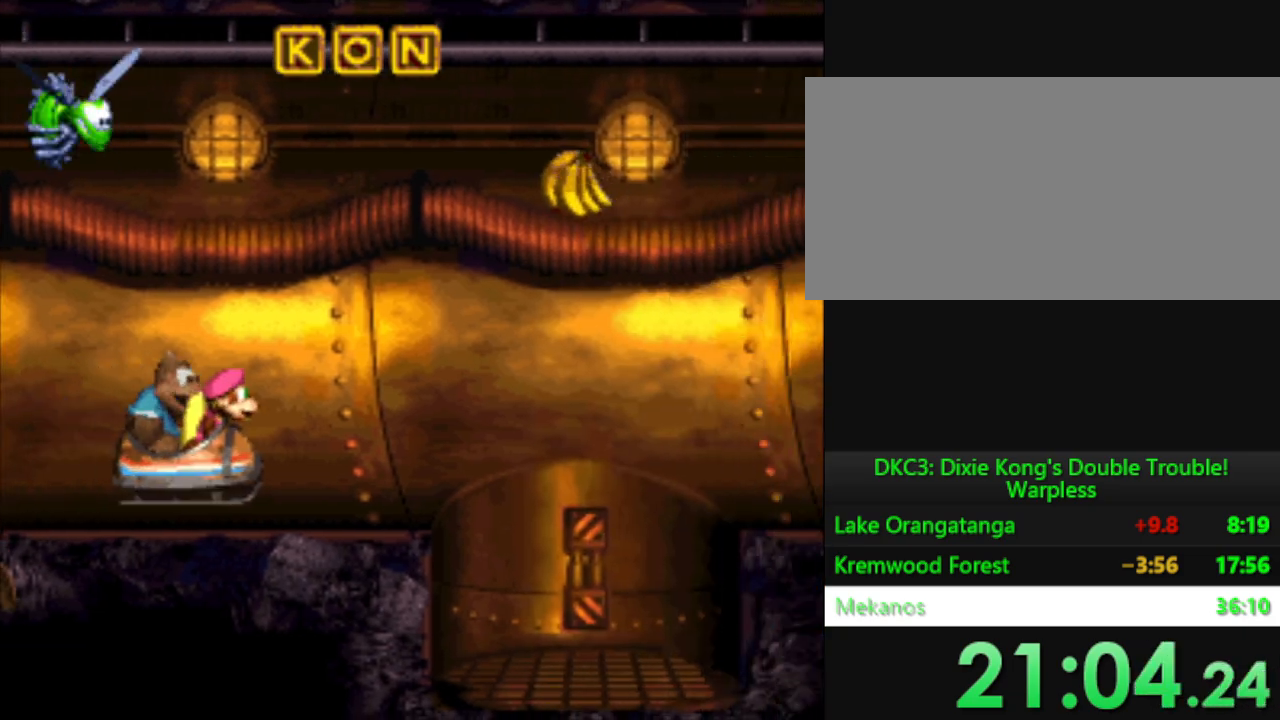
{"buttons": ["Y"], "events": [[117, "B", "down"], [417, "B", "up"]]}
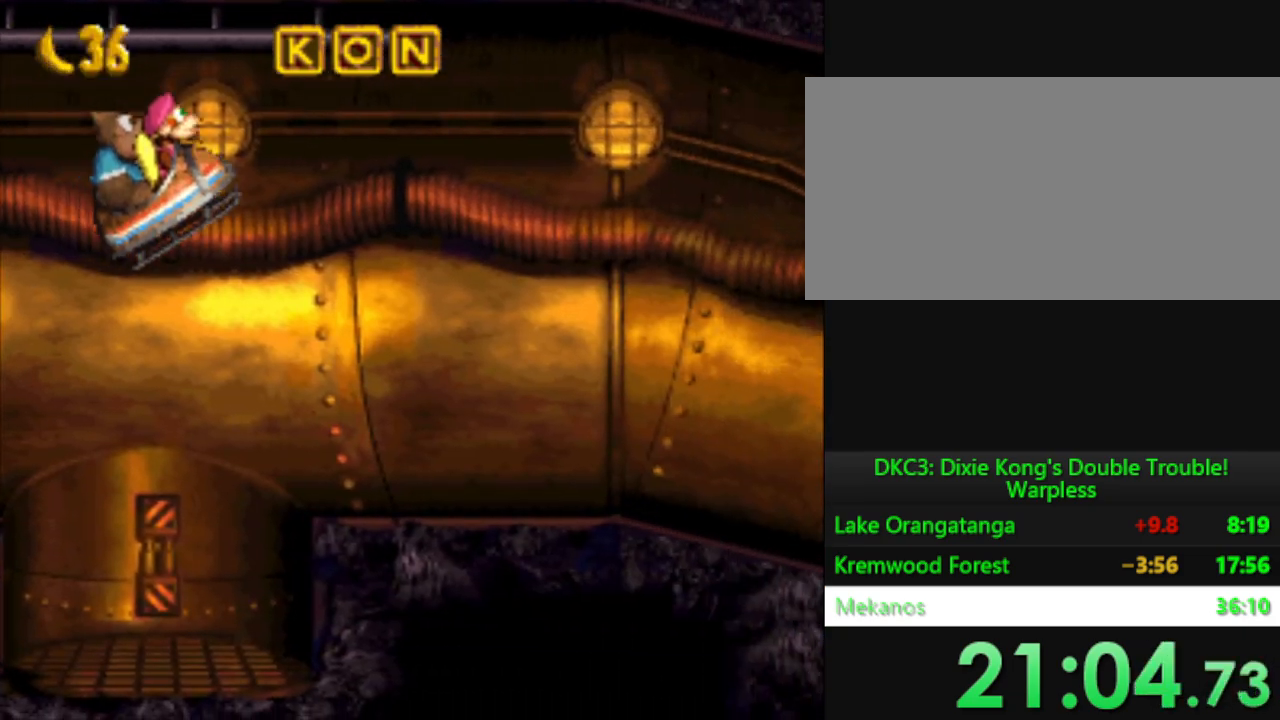
{"buttons": ["Y"], "events": []}
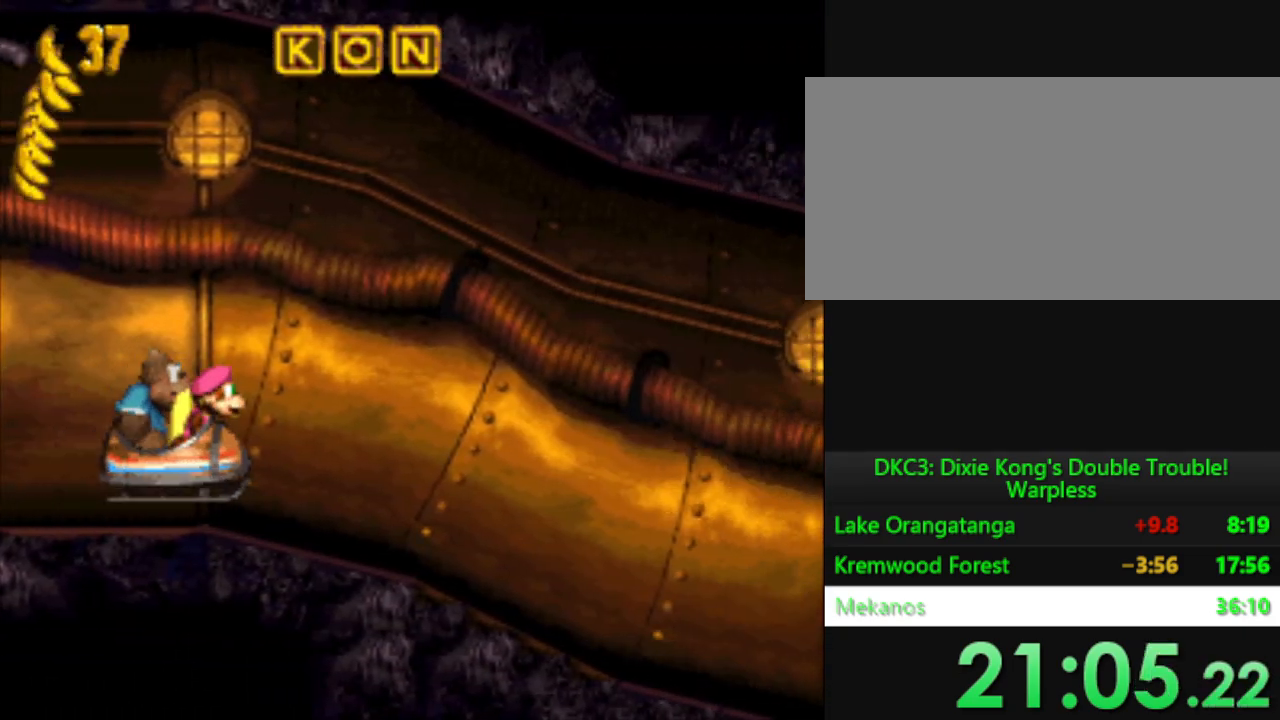
{"buttons": ["Y"], "events": []}
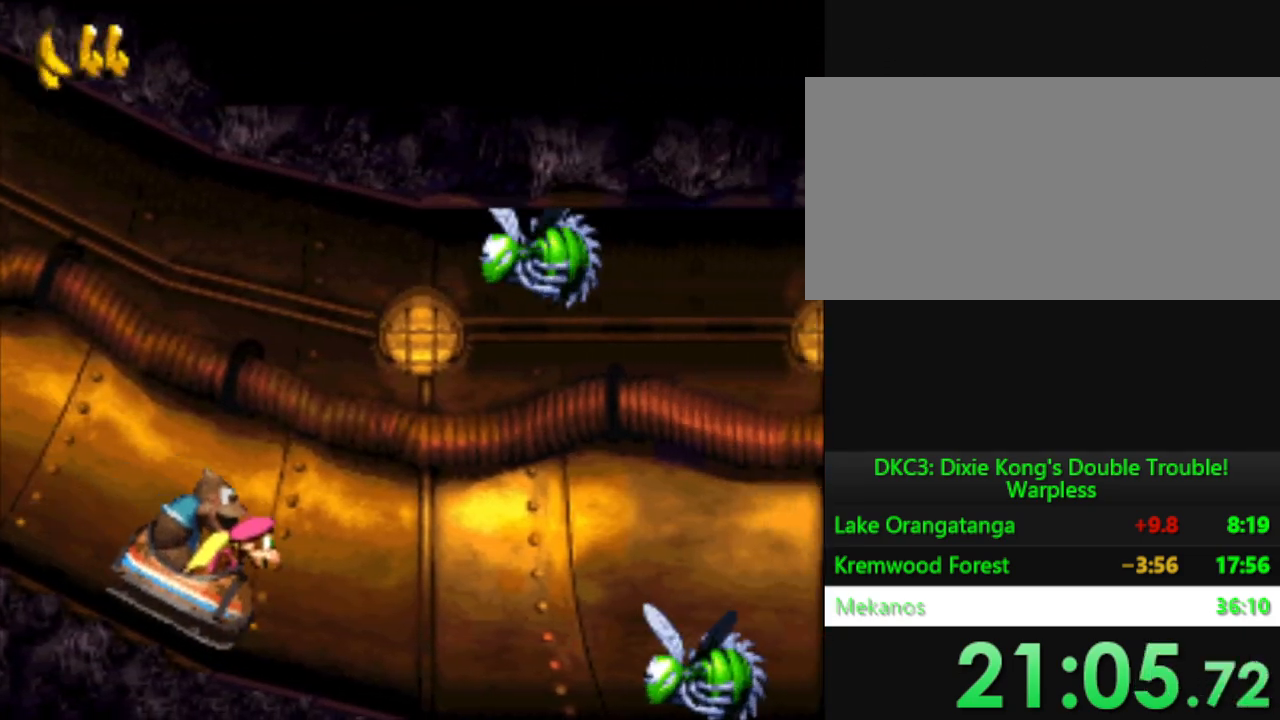
{"buttons": ["Y"], "events": [[250, "B", "down"], [484, "B", "up"]]}
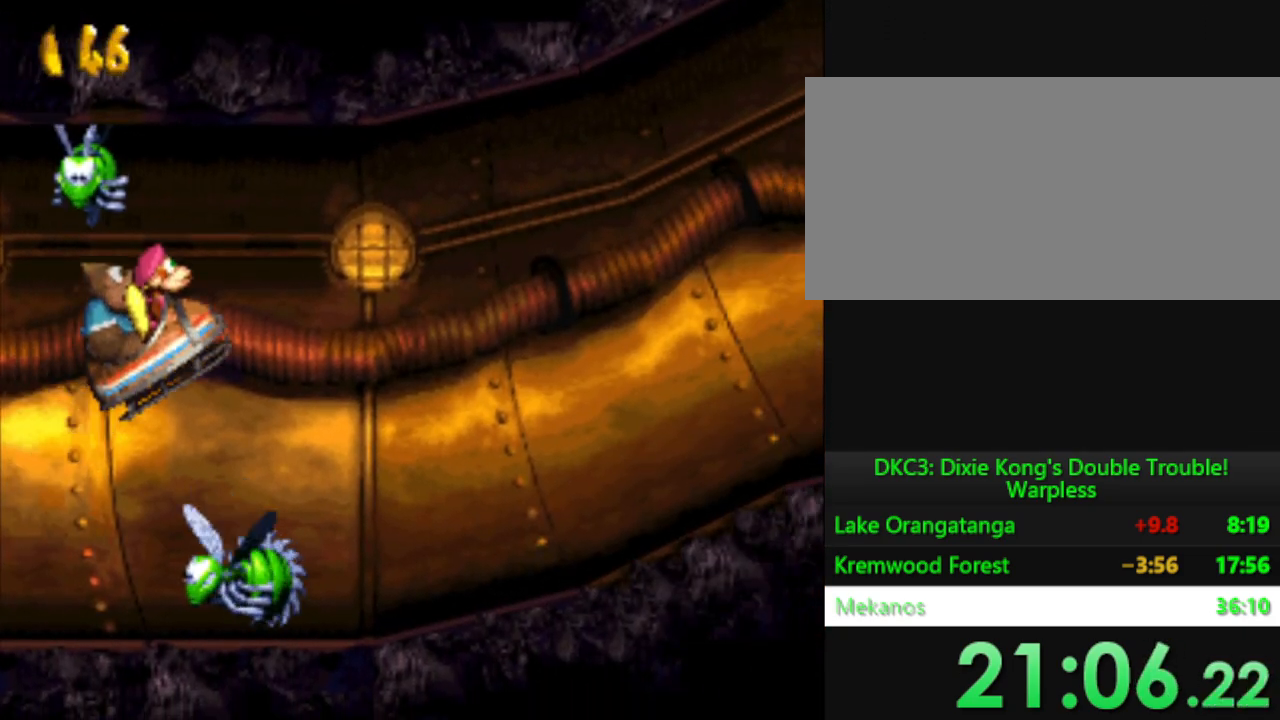
{"buttons": ["Y"], "events": []}
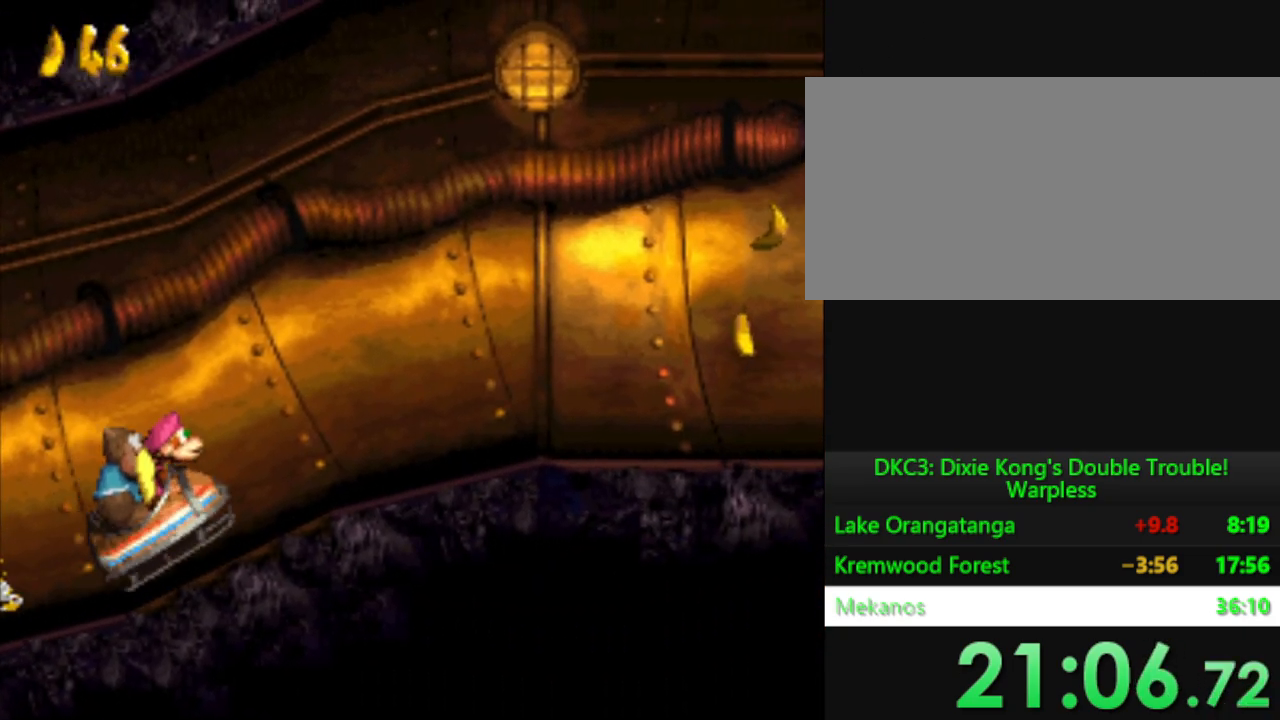
{"buttons": ["Y"], "events": []}
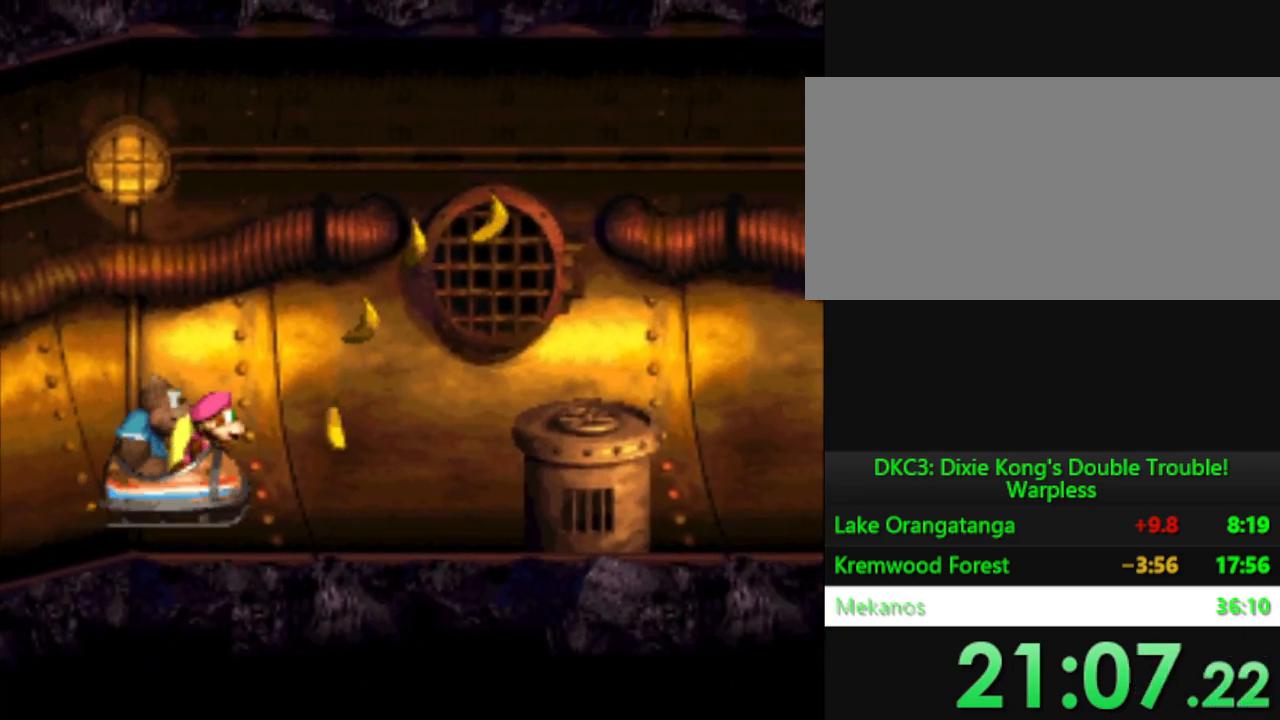
{"buttons": ["Y"], "events": [[33, "B", "down"], [233, "B", "up"]]}
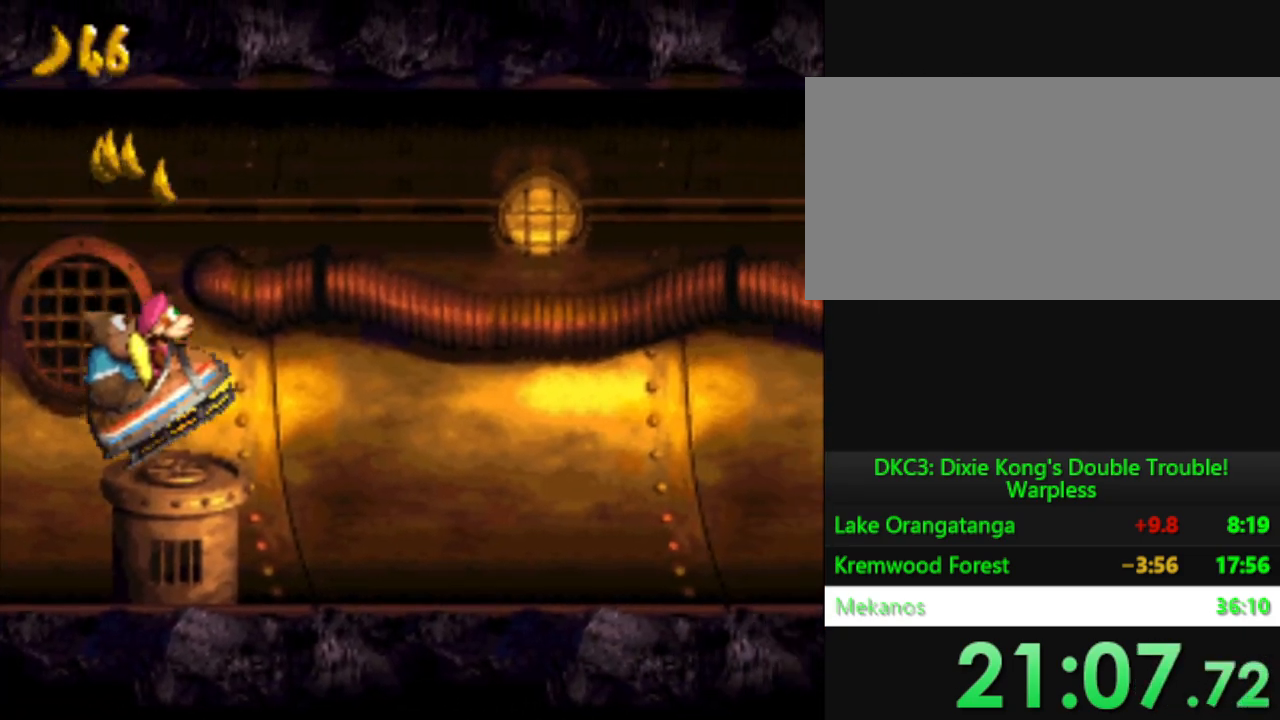
{"buttons": ["Y"], "events": []}
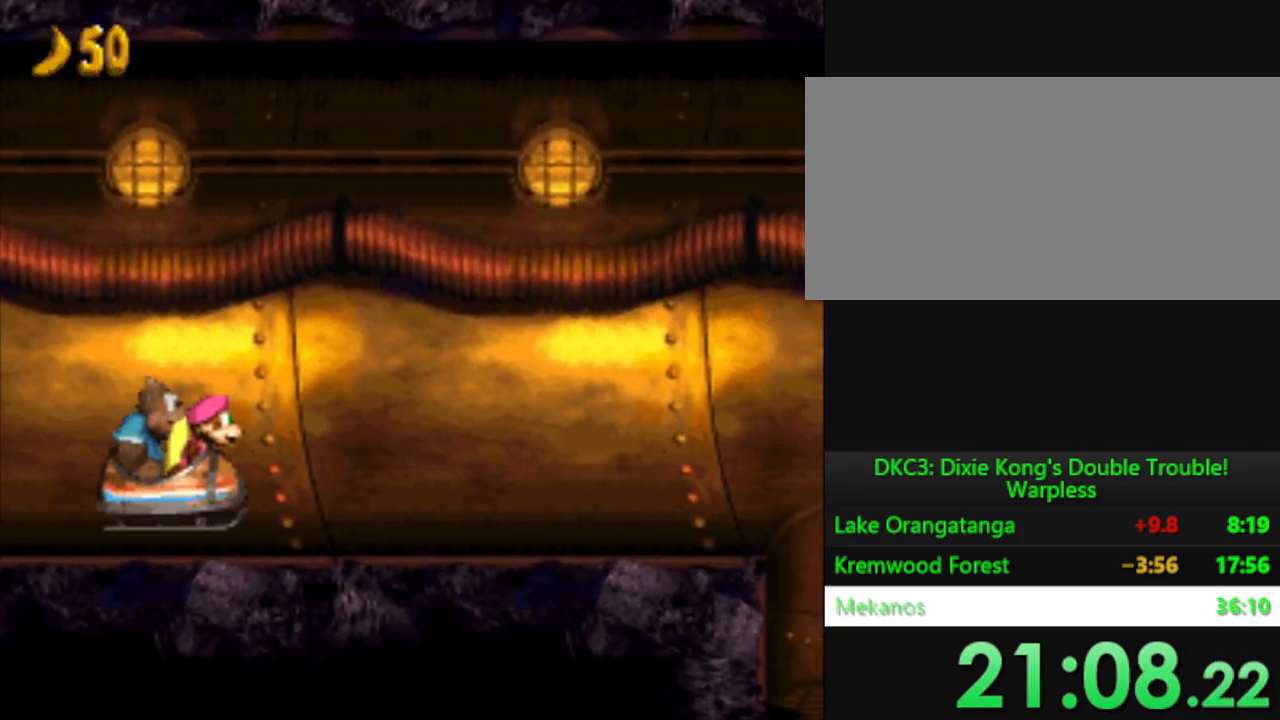
{"buttons": ["B", "Y"], "events": [[500, "B", "down"]]}
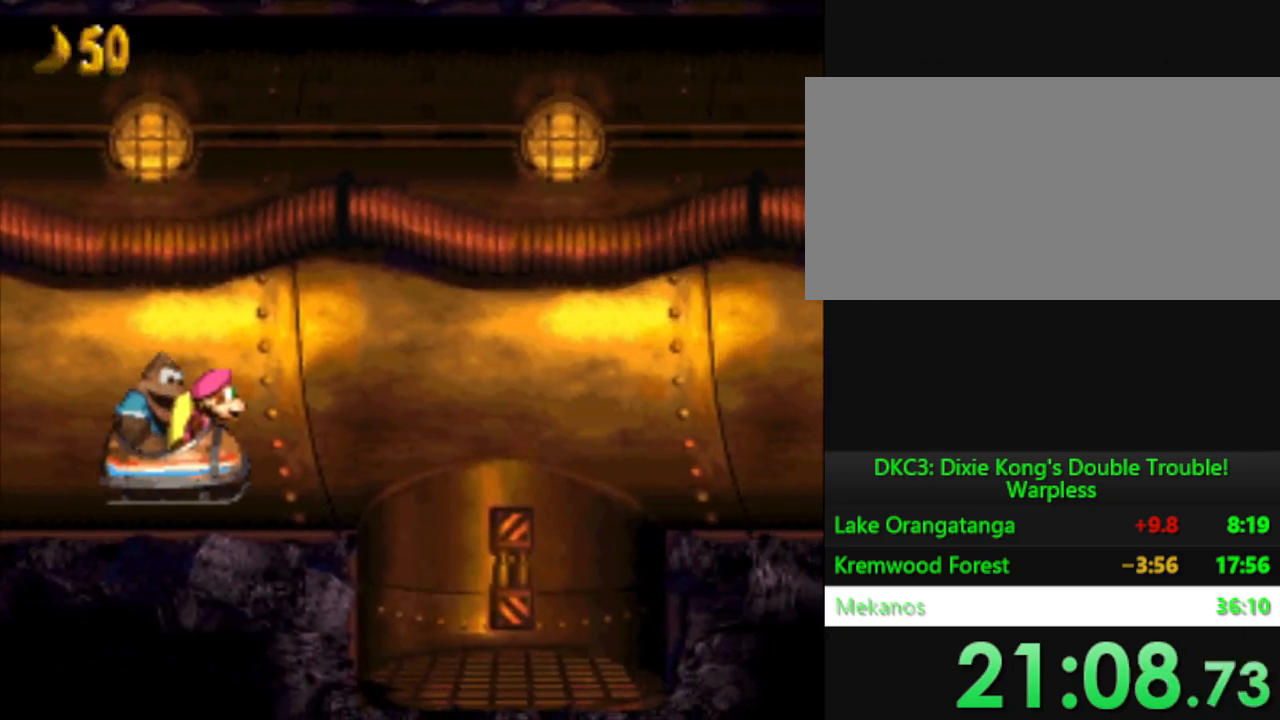
{"buttons": ["Y"], "events": [[367, "B", "up"]]}
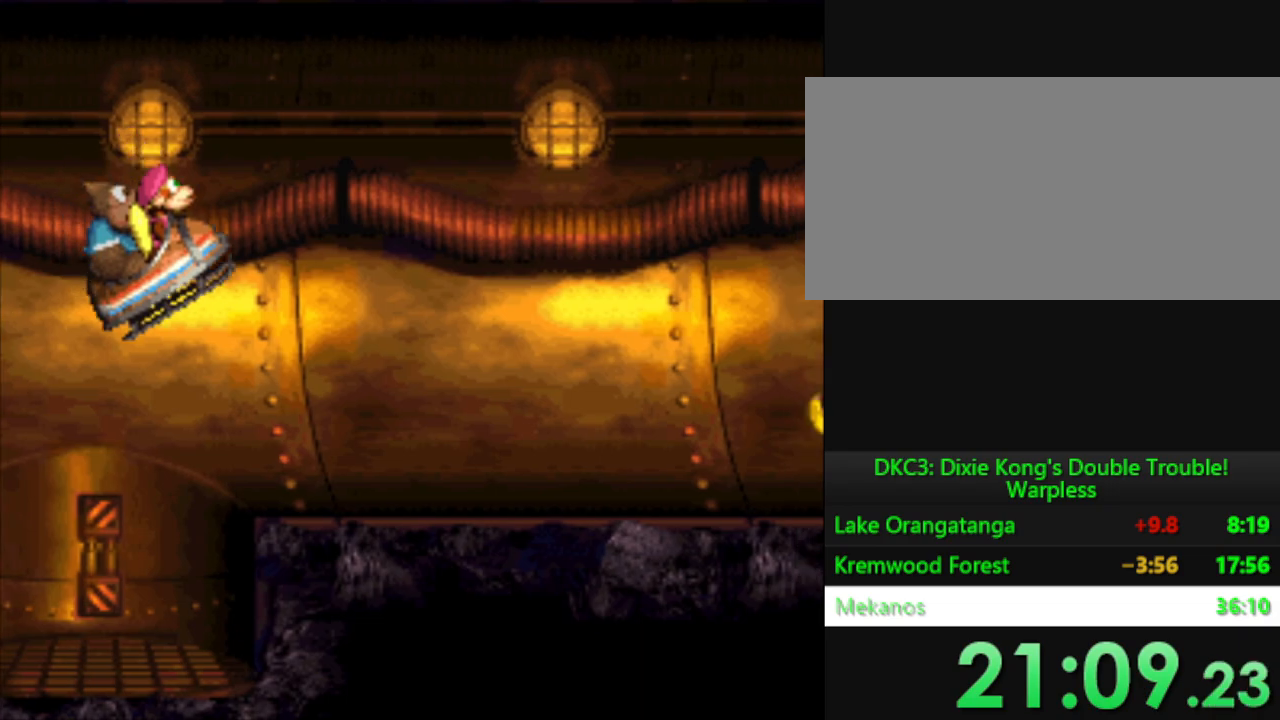
{"buttons": ["Y"], "events": []}
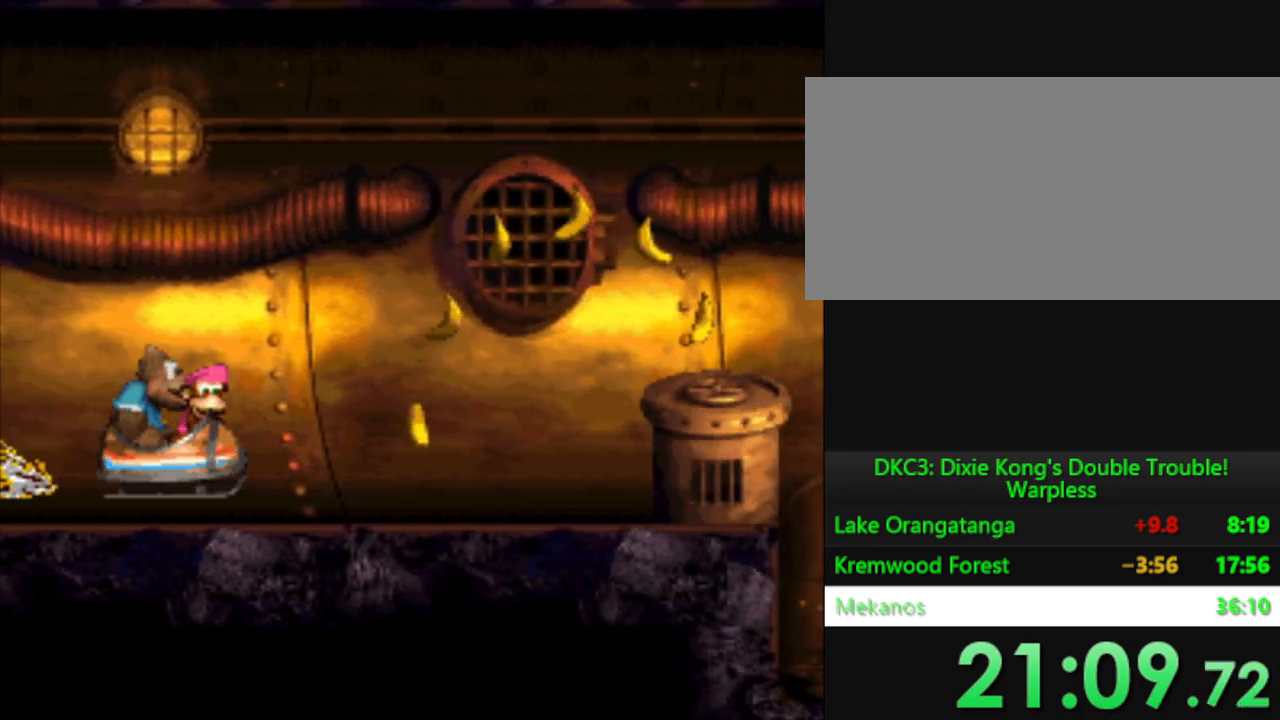
{"buttons": ["Y"], "events": [[100, "B", "down"], [317, "B", "up"]]}
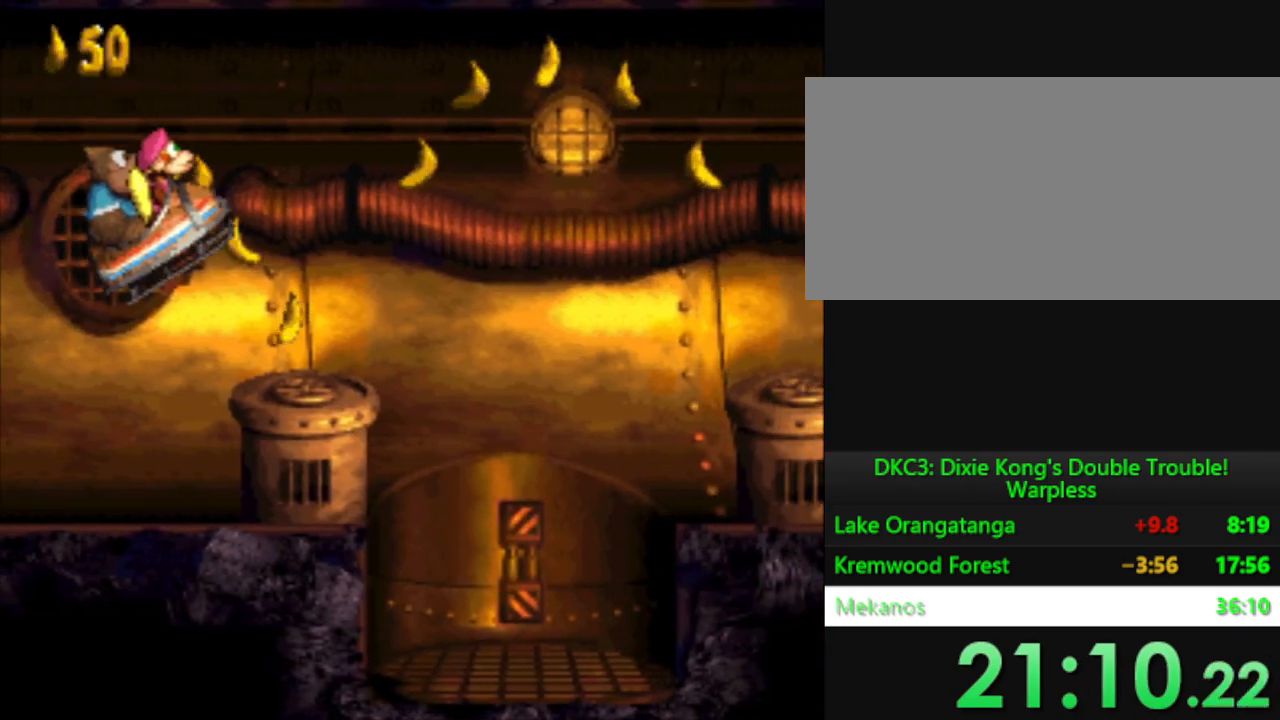
{"buttons": ["Y"], "events": [[166, "B", "down"], [383, "B", "up"]]}
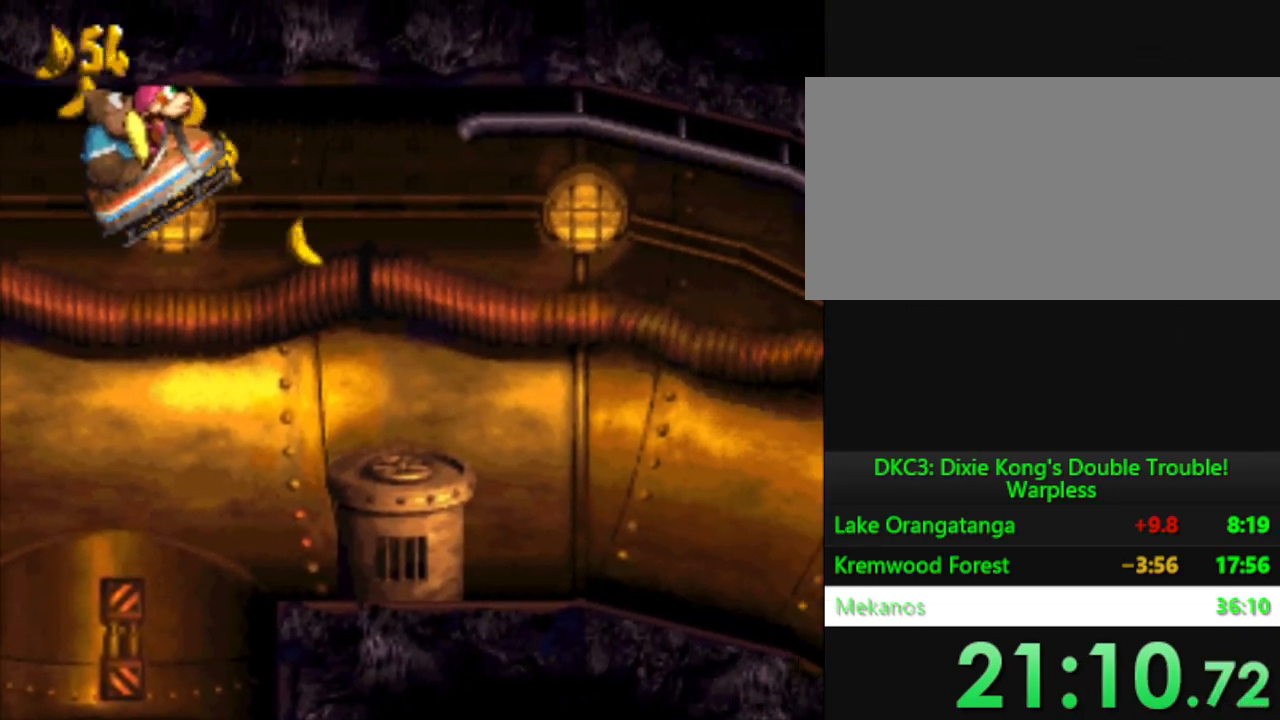
{"buttons": ["Y"], "events": []}
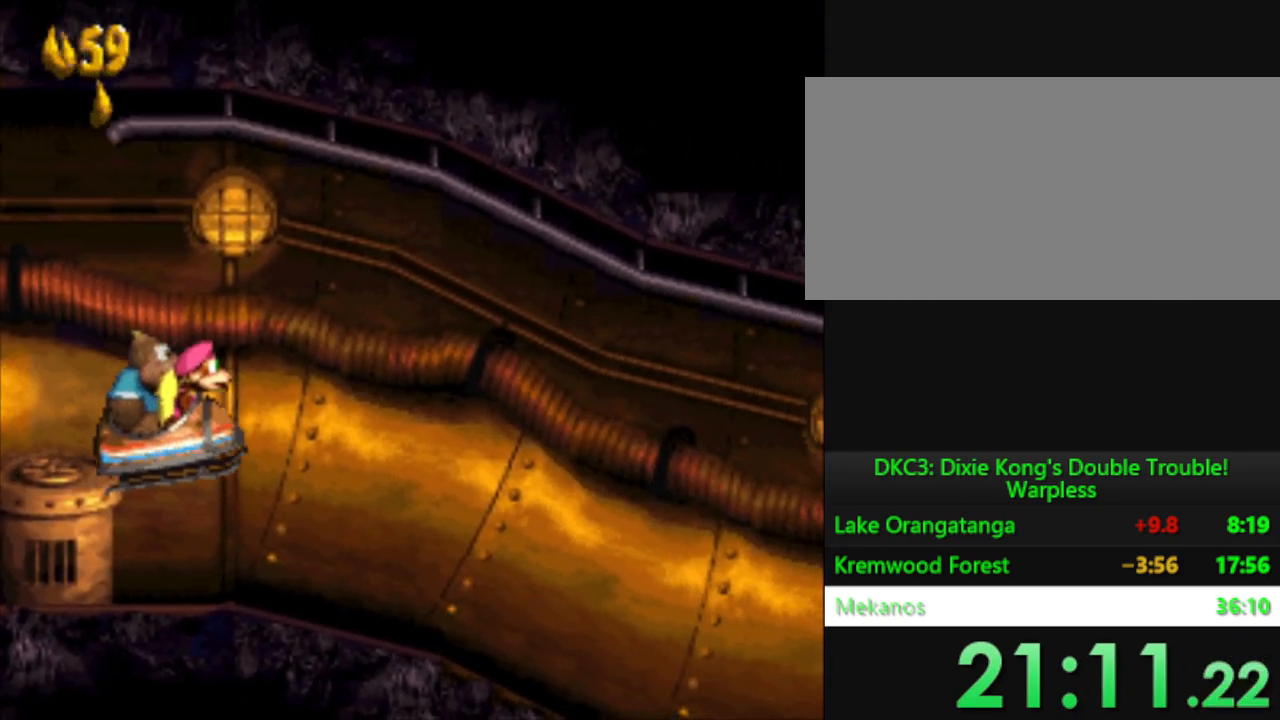
{"buttons": ["Y"], "events": []}
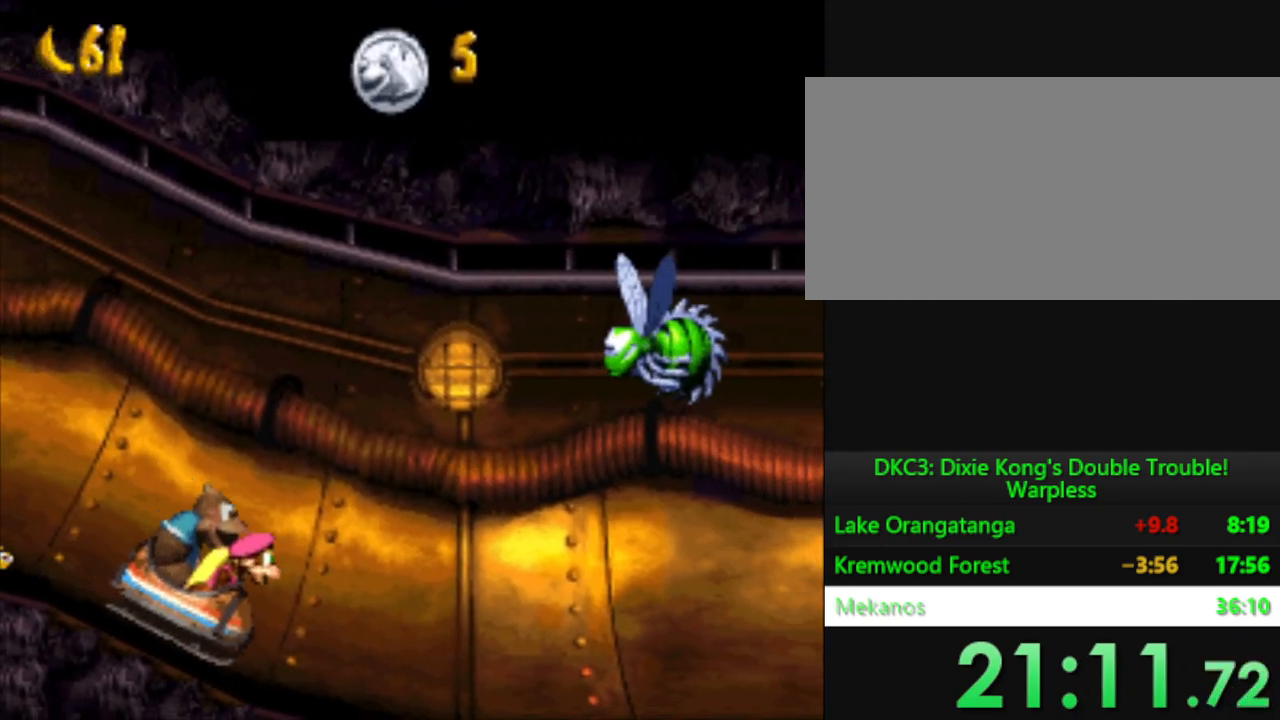
{"buttons": ["Y"], "events": []}
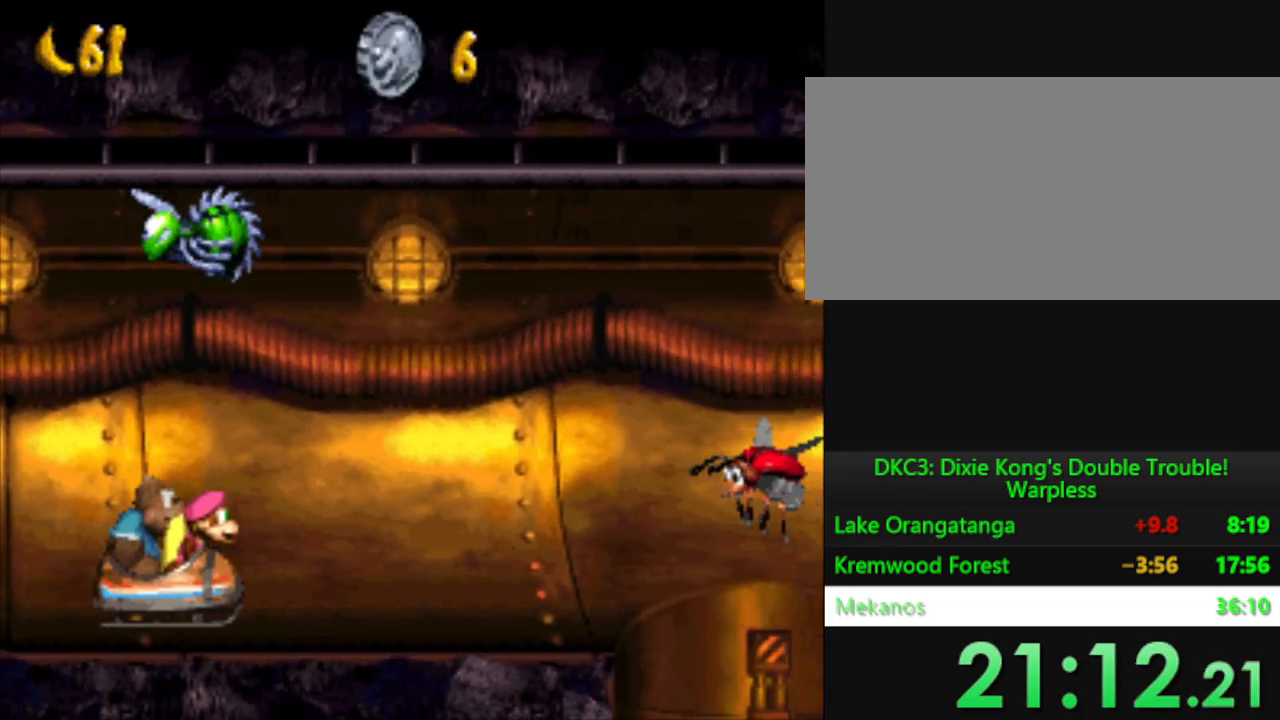
{"buttons": ["B", "Y"], "events": [[50, "B", "down"]]}
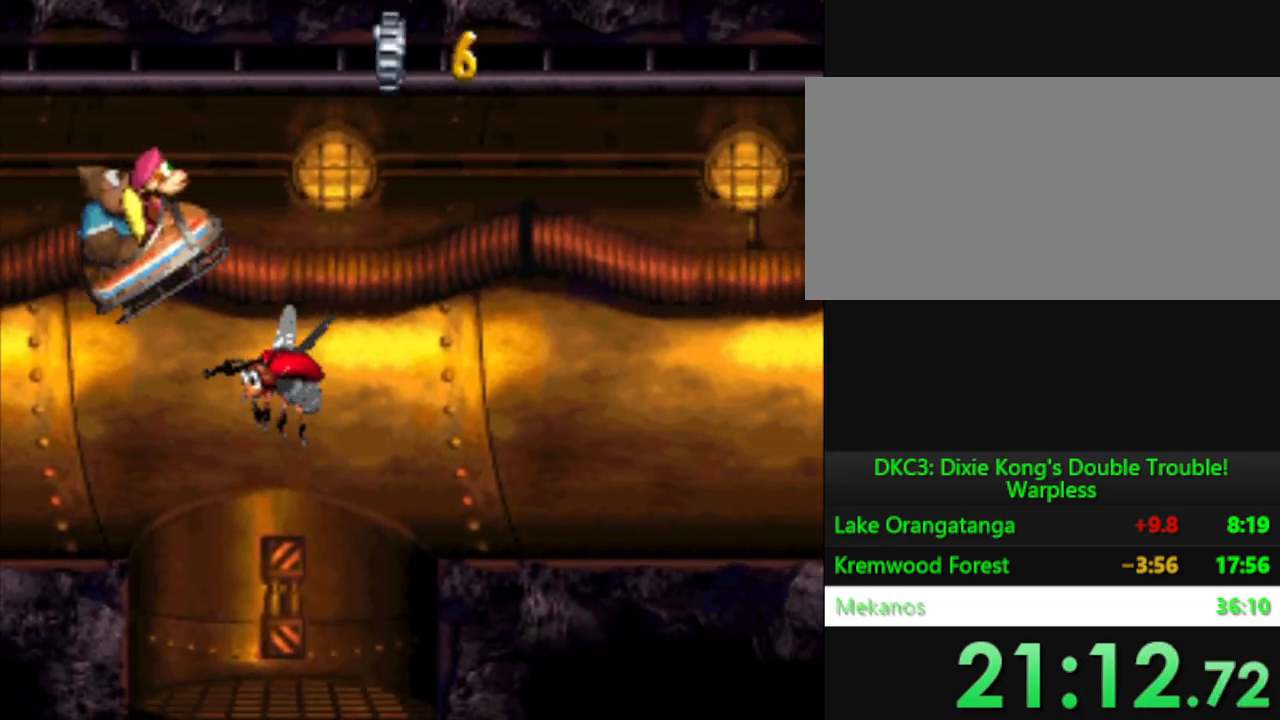
{"buttons": ["Y"], "events": [[83, "B", "up"]]}